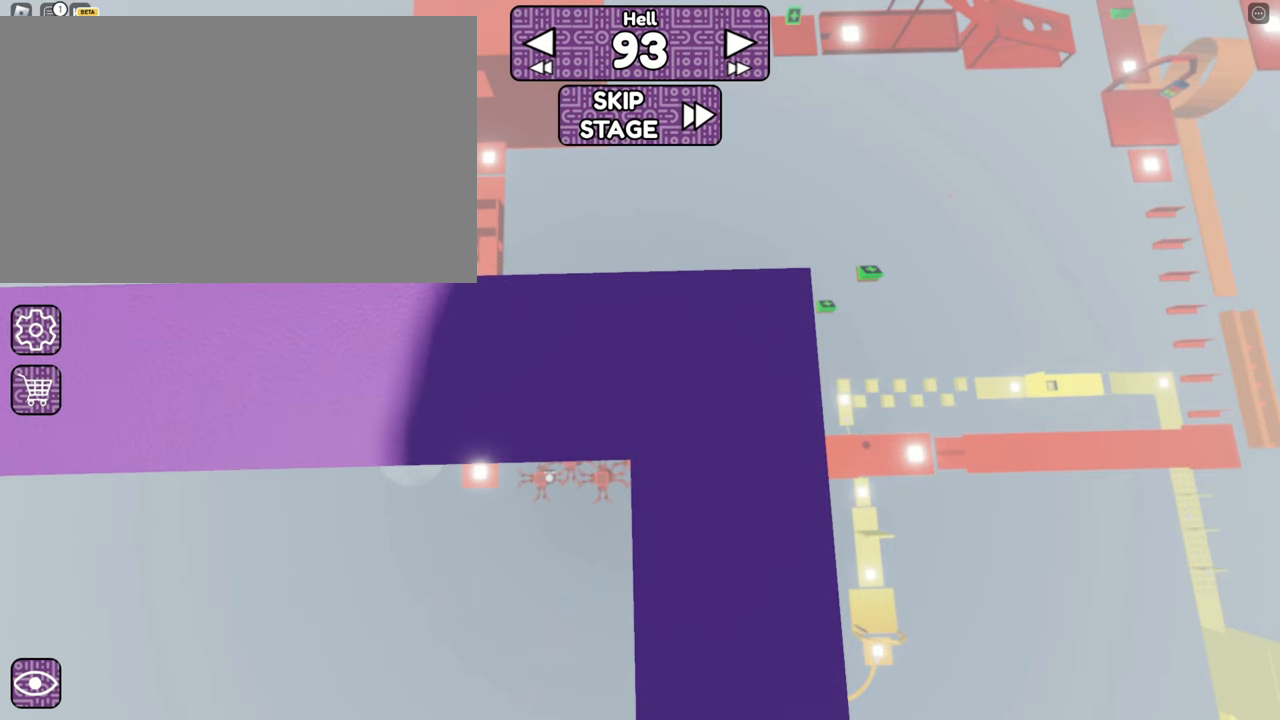
Gameplay with keyboard and mouse; each line is a JSON object with the keys and mouse buttons held at the frame after it. "events" lists presses ("down") and releases ("up") of "1", "2", "3", "4", "5", "a", "alt", "b", "c", "ctrl", "d", "e", "f", "g", "q", "r", "s", "shift", "space", "t", "tab", "tilde", "v", "w", "x", "z", "mouse_left", "mouse_right" and "mouse_mb5" between this image and that frame as [ms after this image, input, new state], when the widget could be followed in between. "mouse_left", "mouse_right", "mouse_mb5" = the "left", "right", "mb5" buttons of the "mouse" list. No other keys are recorded. Mouse movement is not recorded. Not read: mouse_mb4 mouse_wheel.
{"keys": [], "mouse": [], "events": [[433, "a", "down"], [467, "a", "up"]]}
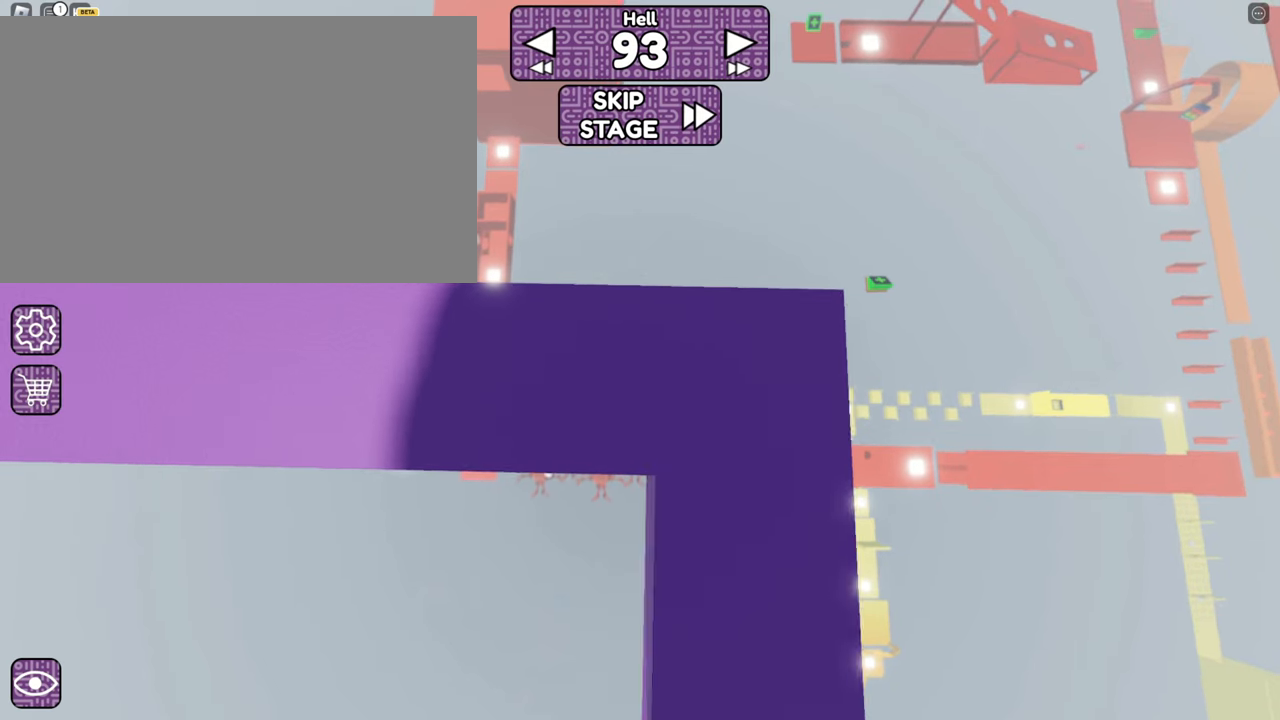
{"keys": [], "mouse": [], "events": []}
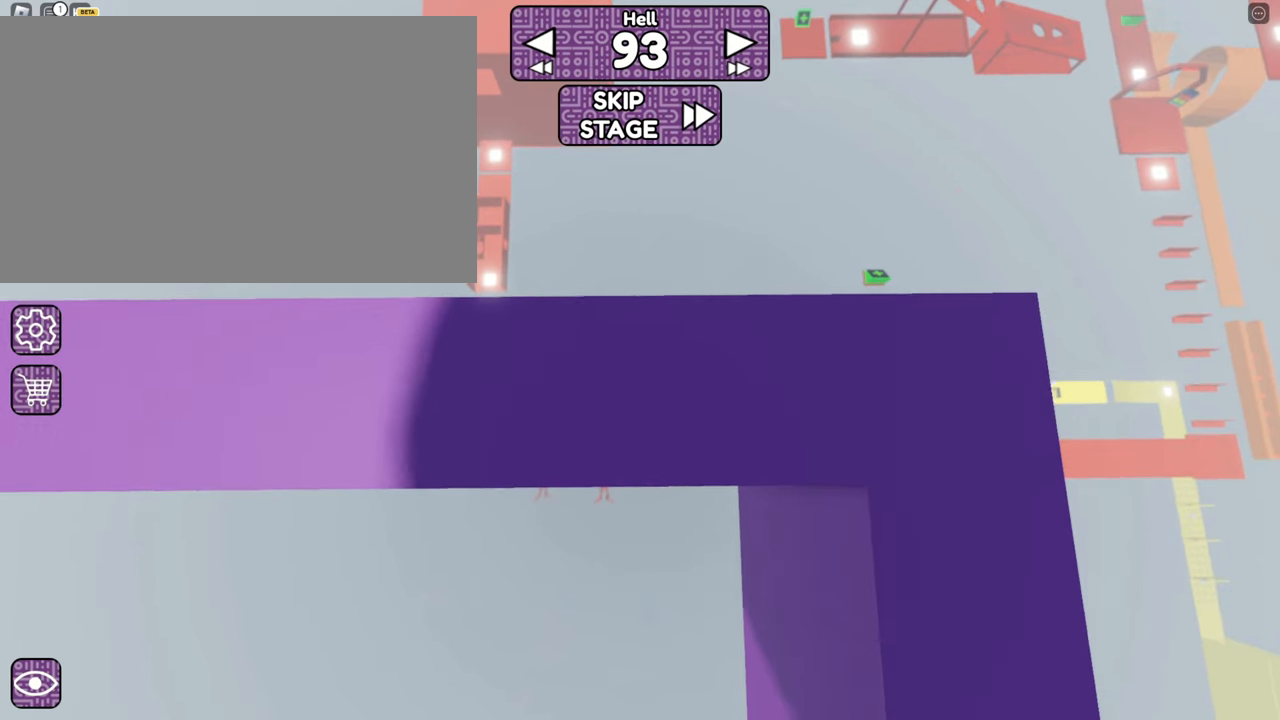
{"keys": [], "mouse": [], "events": []}
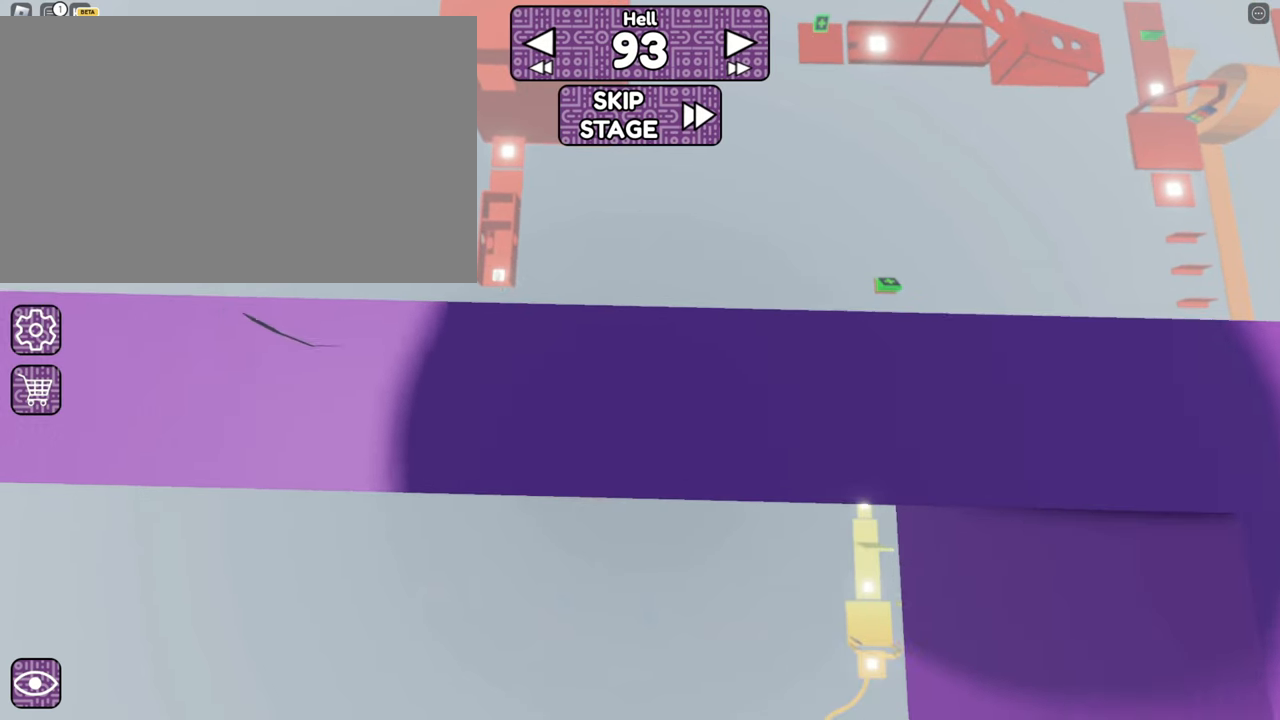
{"keys": [], "mouse": [], "events": []}
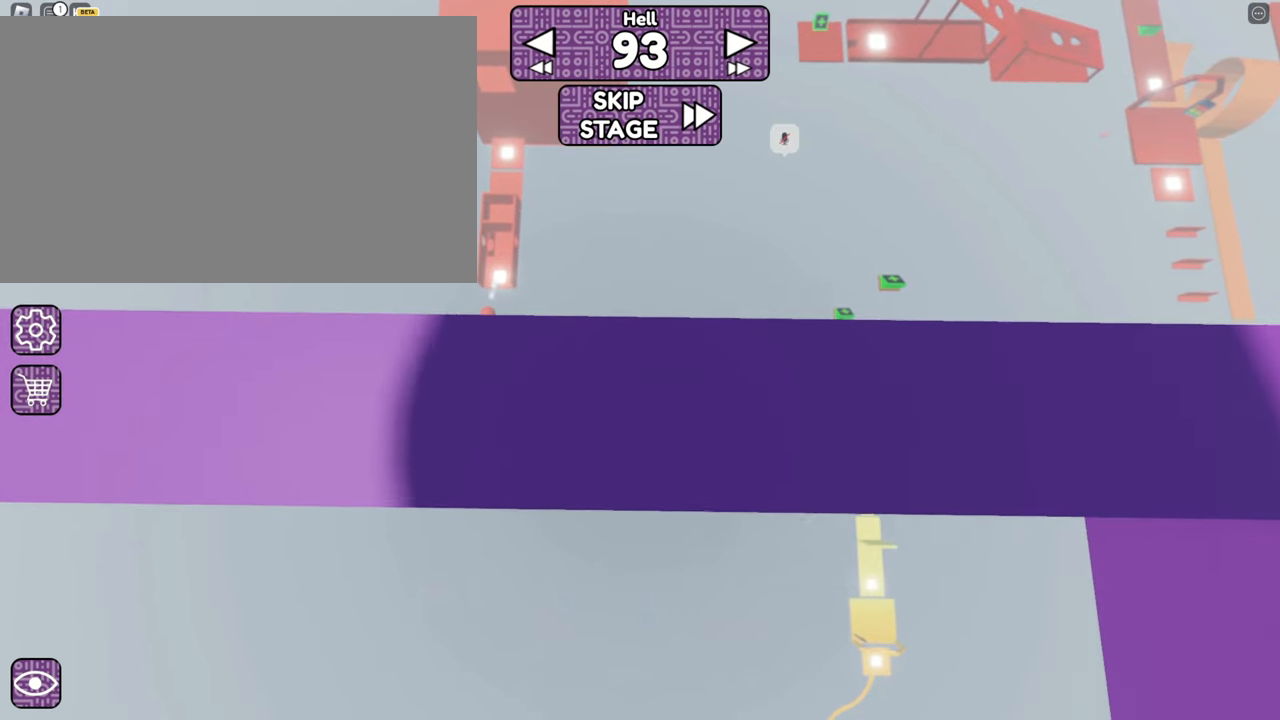
{"keys": [], "mouse": [], "events": []}
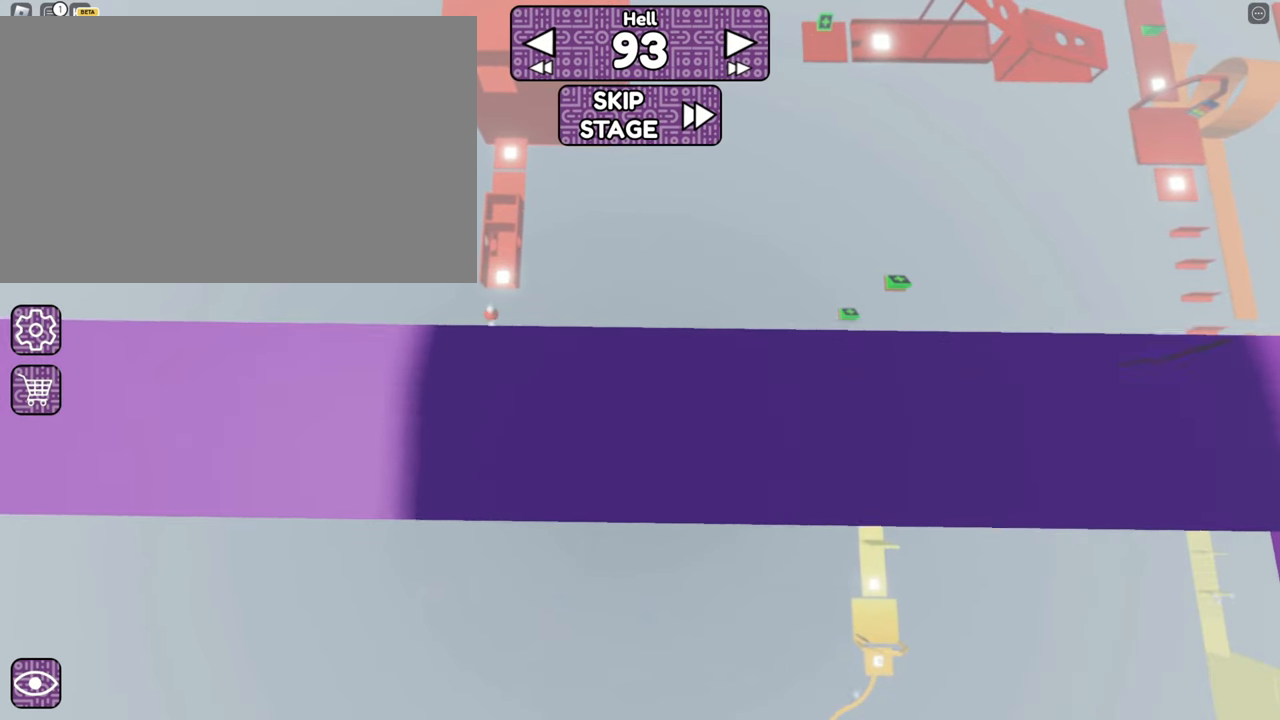
{"keys": [], "mouse": []}
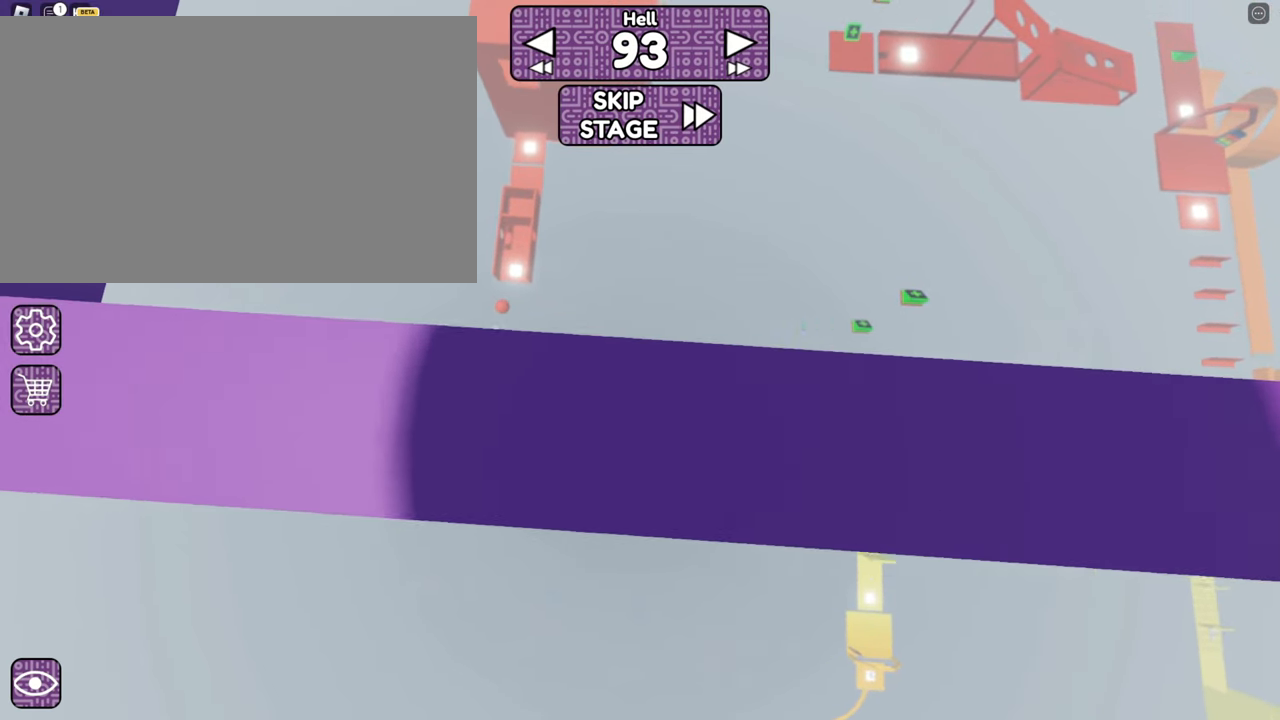
{"keys": [], "mouse": [], "events": []}
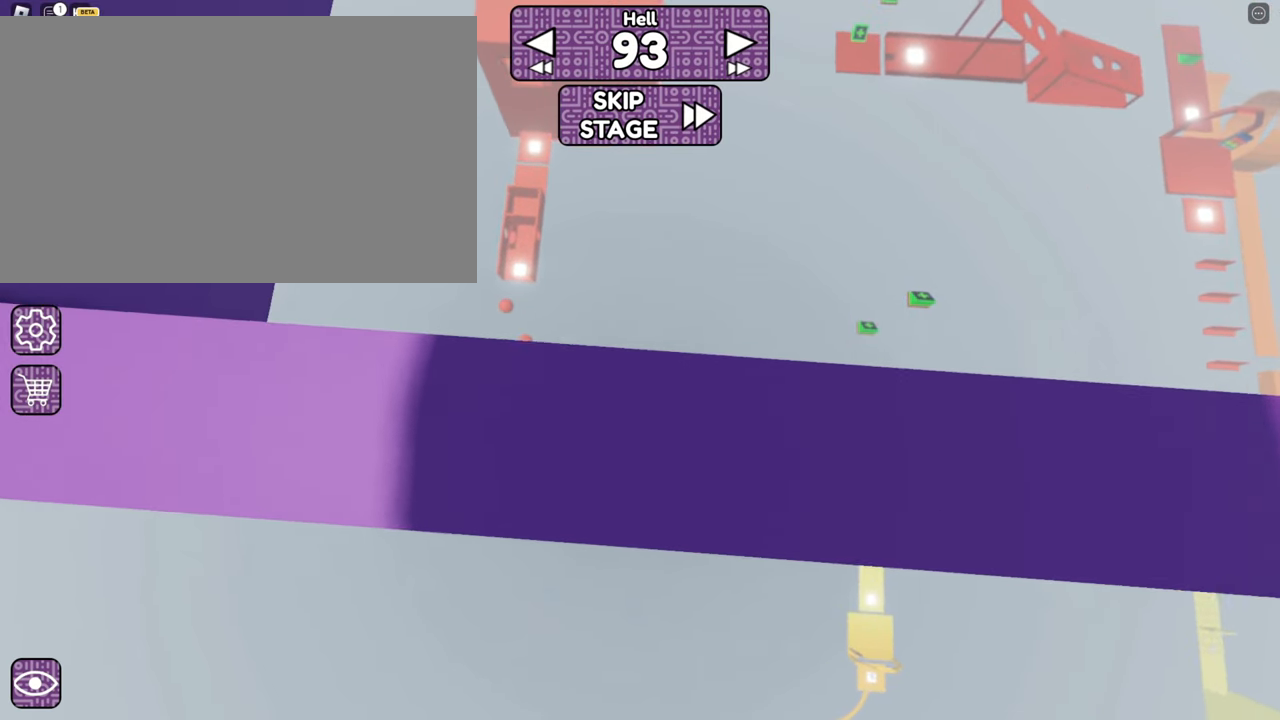
{"keys": [], "mouse": [], "events": []}
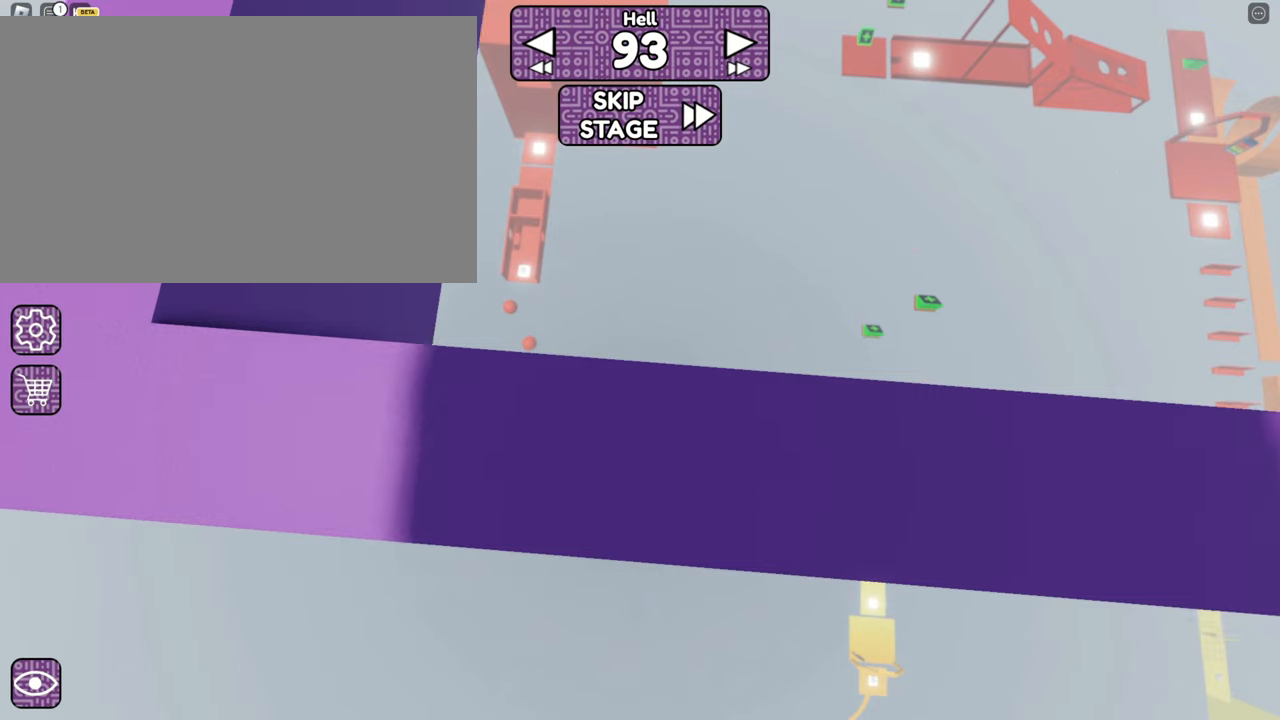
{"keys": [], "mouse": [], "events": []}
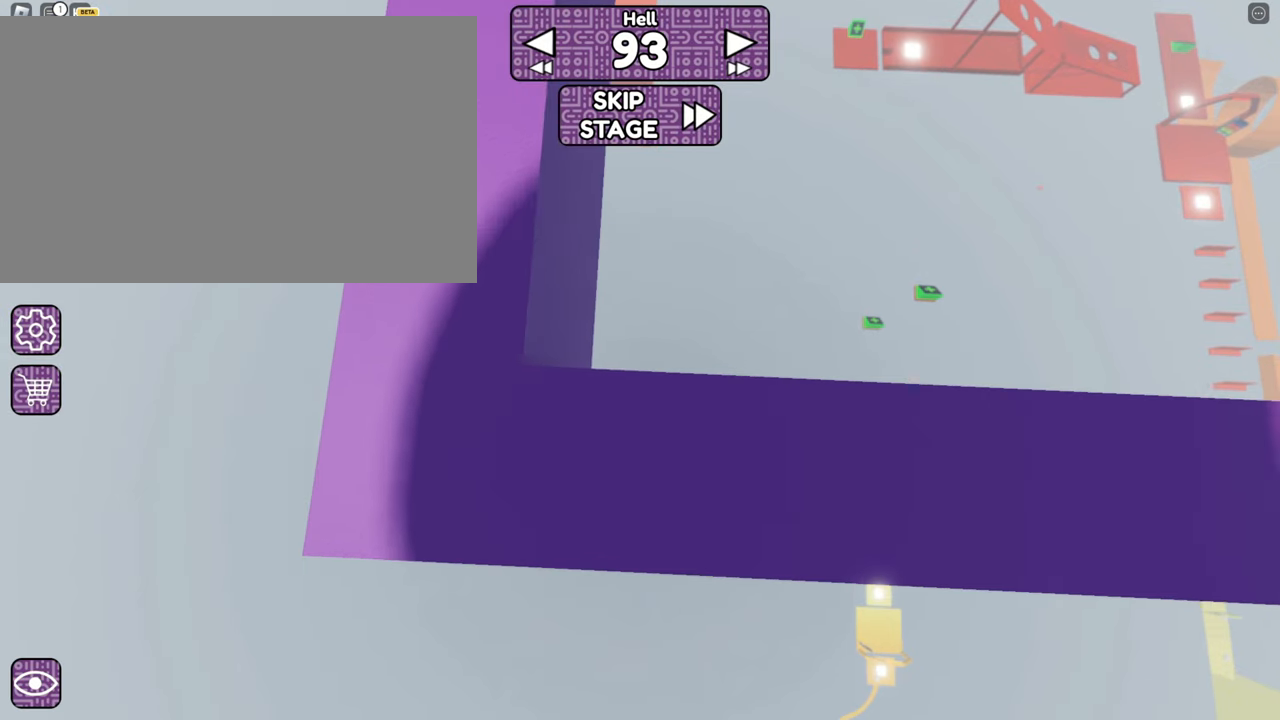
{"keys": [], "mouse": [], "events": [[117, "d", "down"], [167, "d", "up"], [450, "d", "down"], [500, "d", "up"]]}
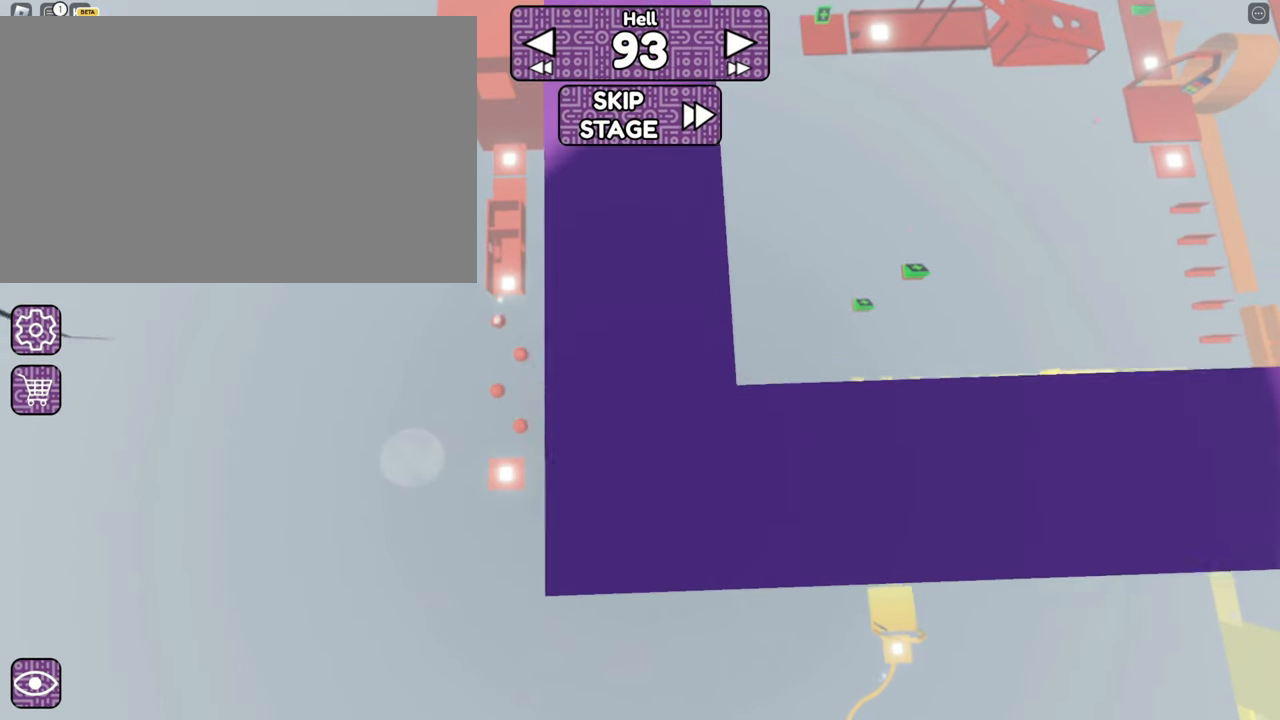
{"keys": [], "mouse": [], "events": [[367, "a", "down"], [417, "a", "up"]]}
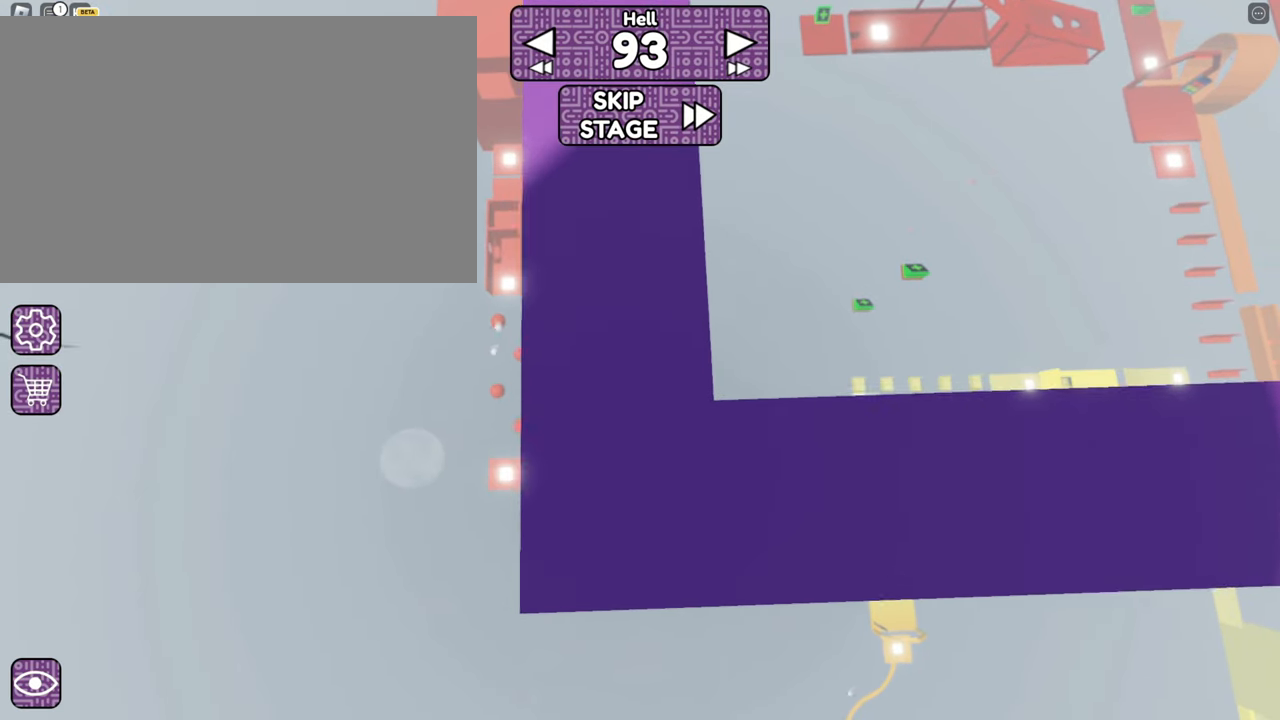
{"keys": [], "mouse": [], "events": [[150, "d", "down"], [200, "d", "up"]]}
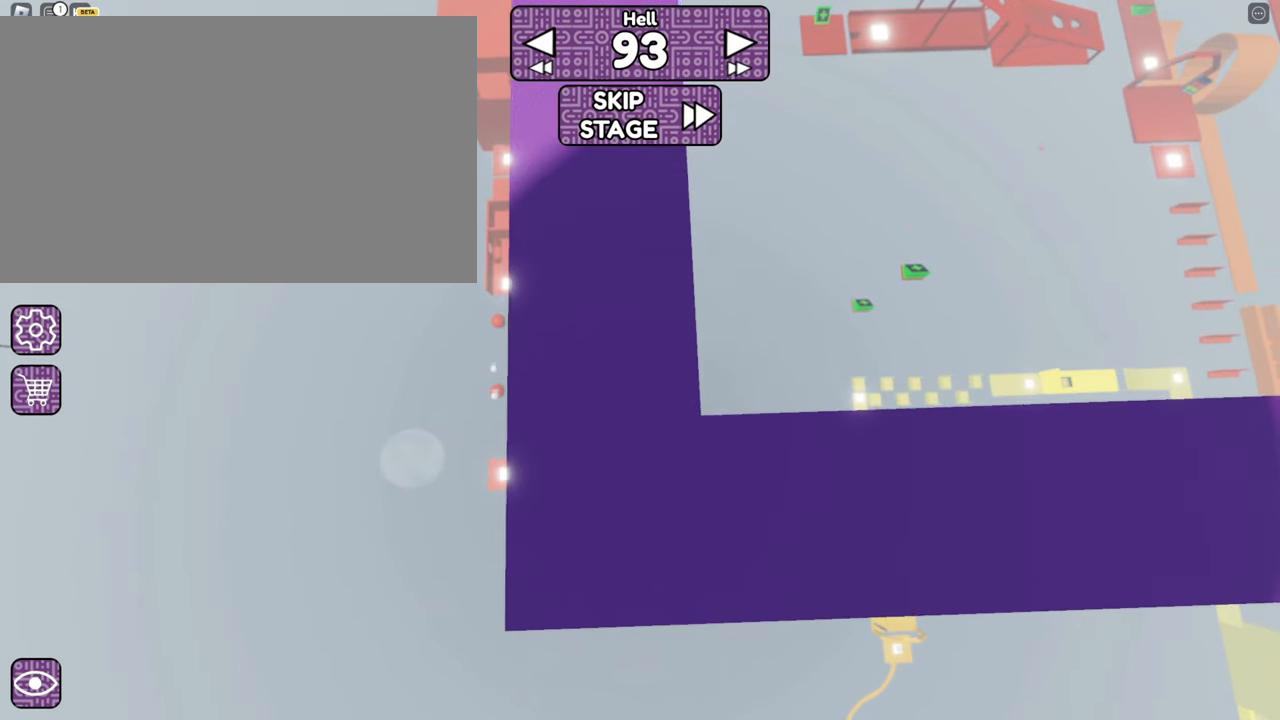
{"keys": [], "mouse": [], "events": [[17, "a", "down"], [67, "a", "up"], [400, "d", "down"], [450, "d", "up"]]}
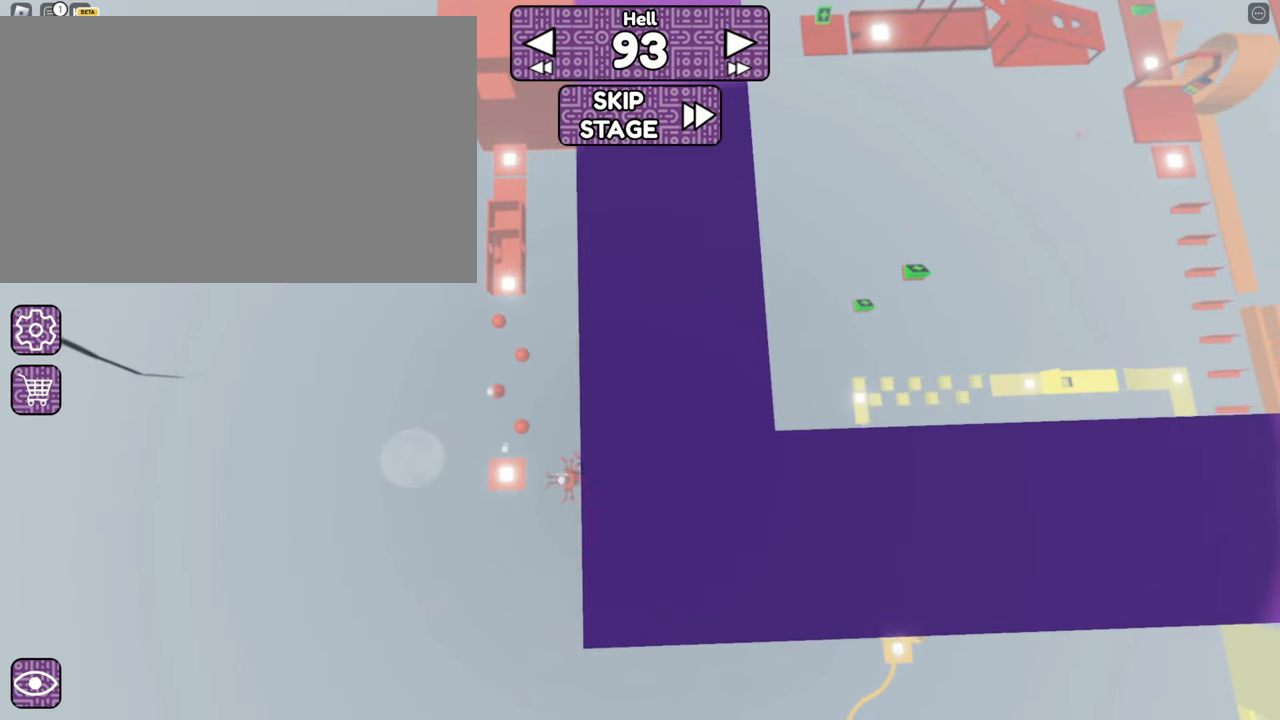
{"keys": [], "mouse": [], "events": []}
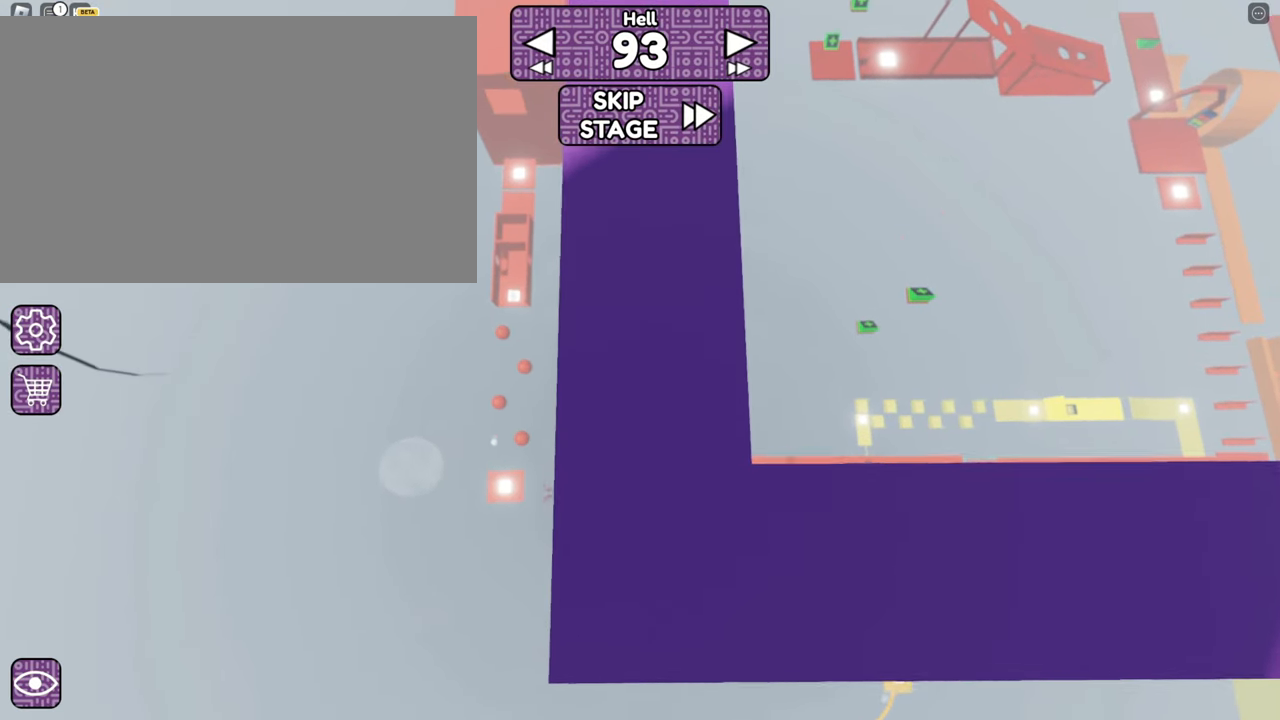
{"keys": [], "mouse": [], "events": [[234, "w", "down"], [284, "w", "up"]]}
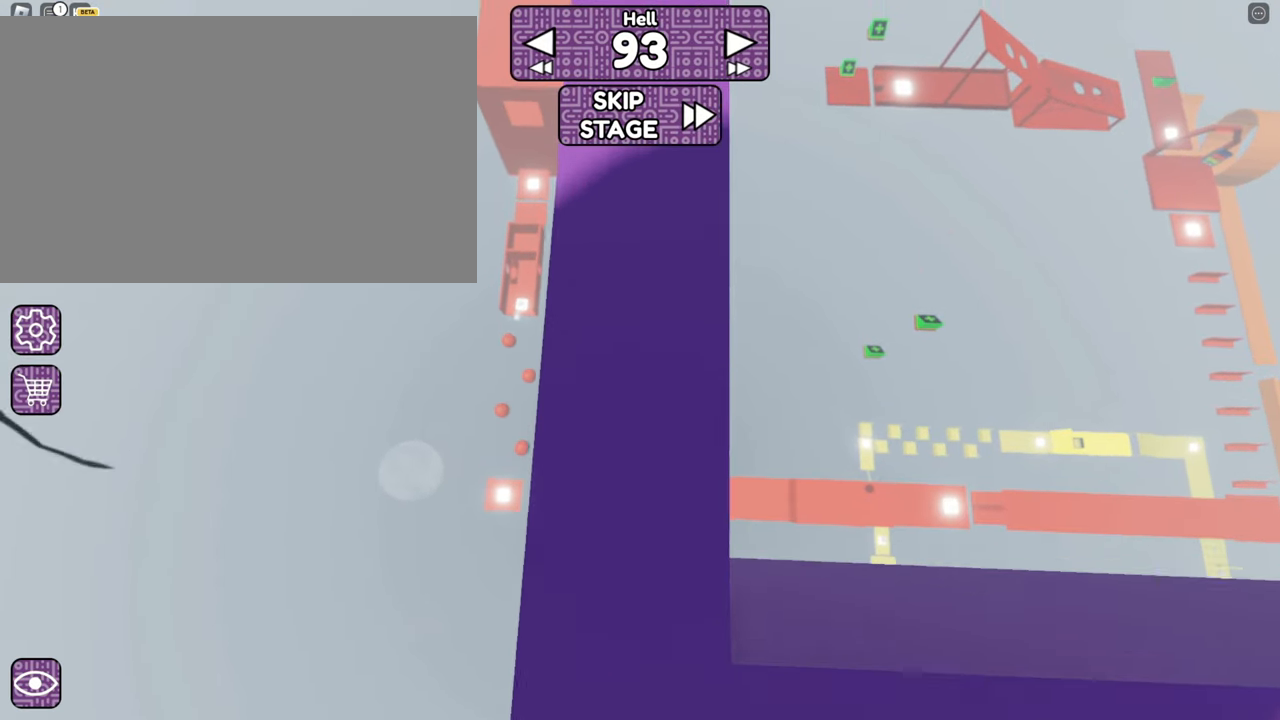
{"keys": [], "mouse": [], "events": []}
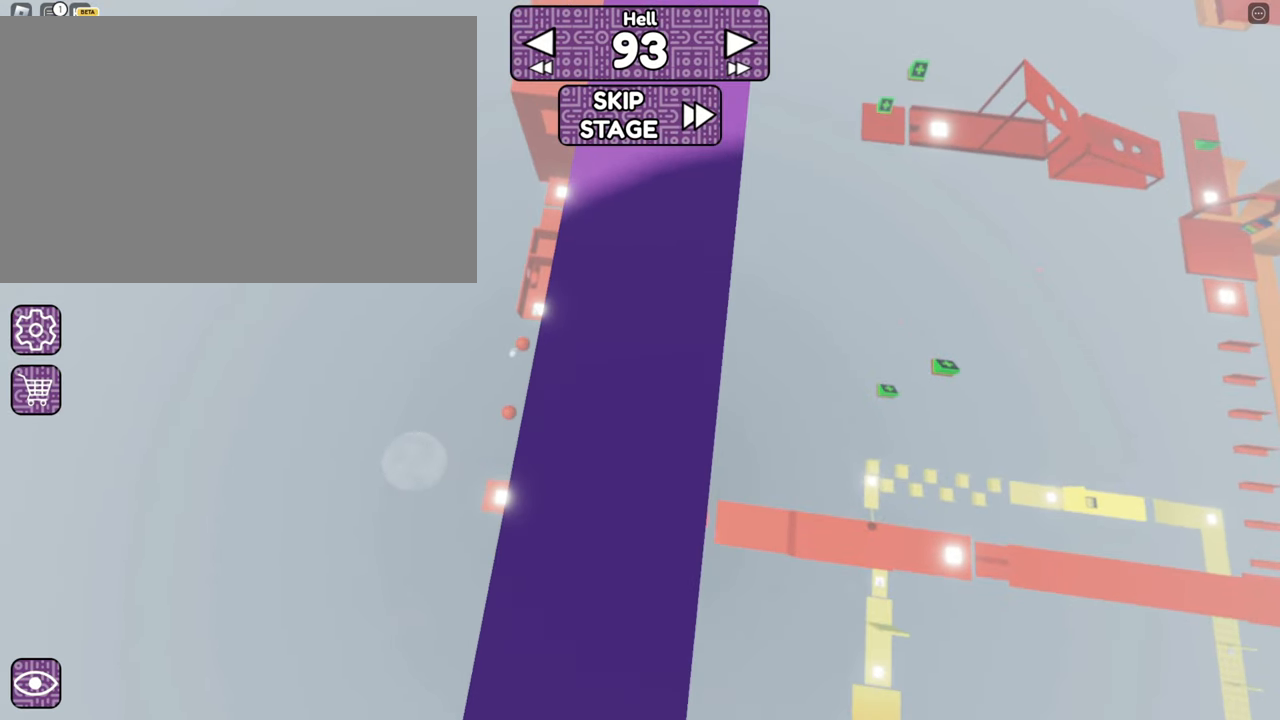
{"keys": [], "mouse": [], "events": [[234, "w", "down"], [284, "w", "up"]]}
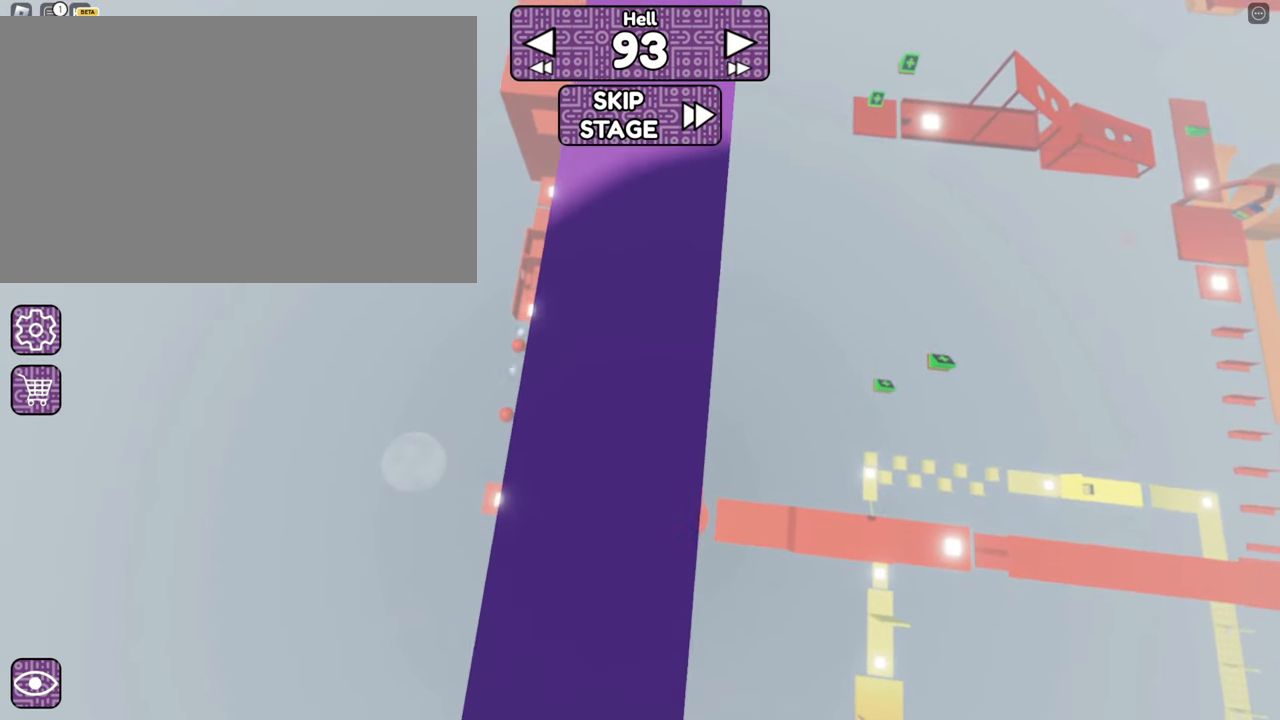
{"keys": [], "mouse": [], "events": []}
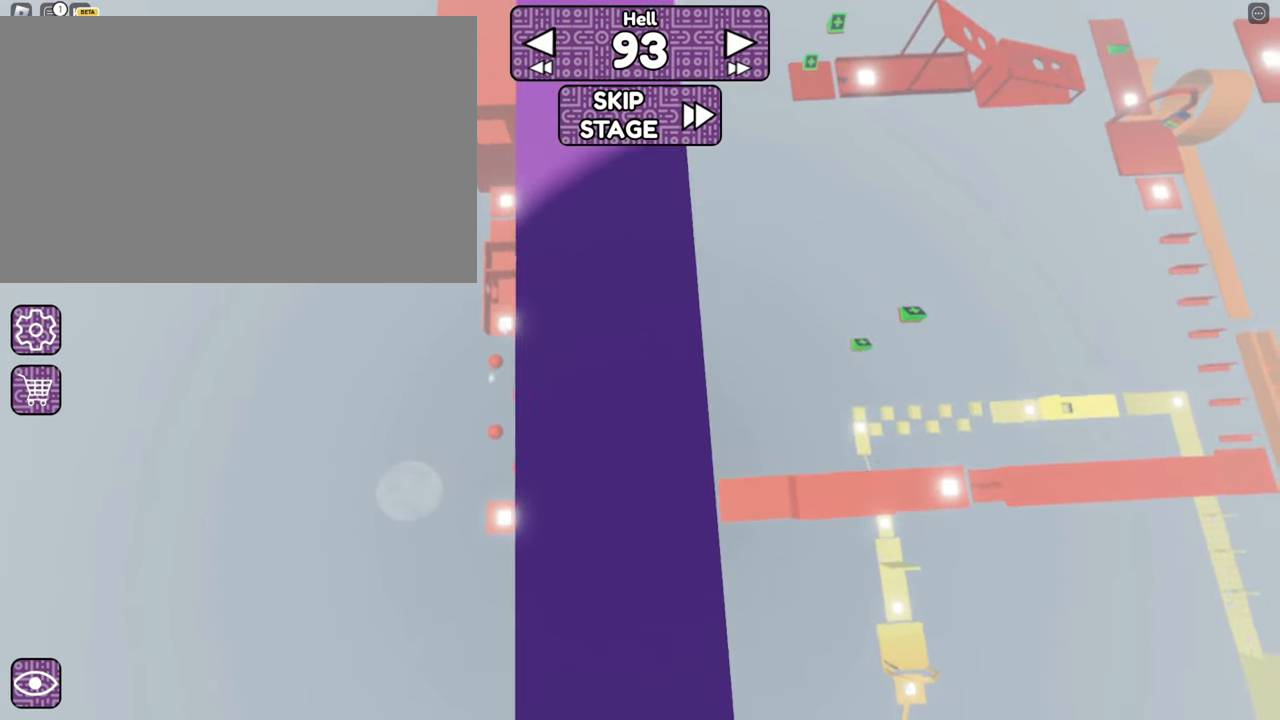
{"keys": [], "mouse": [], "events": []}
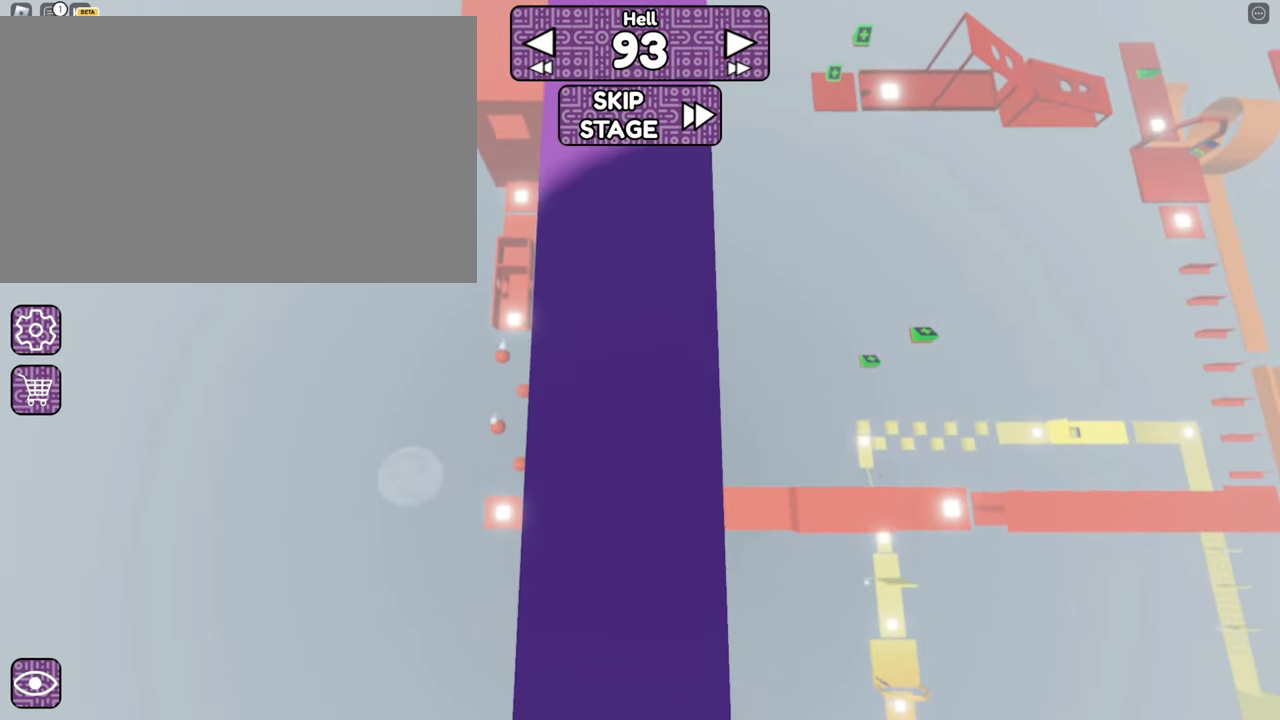
{"keys": [], "mouse": [], "events": []}
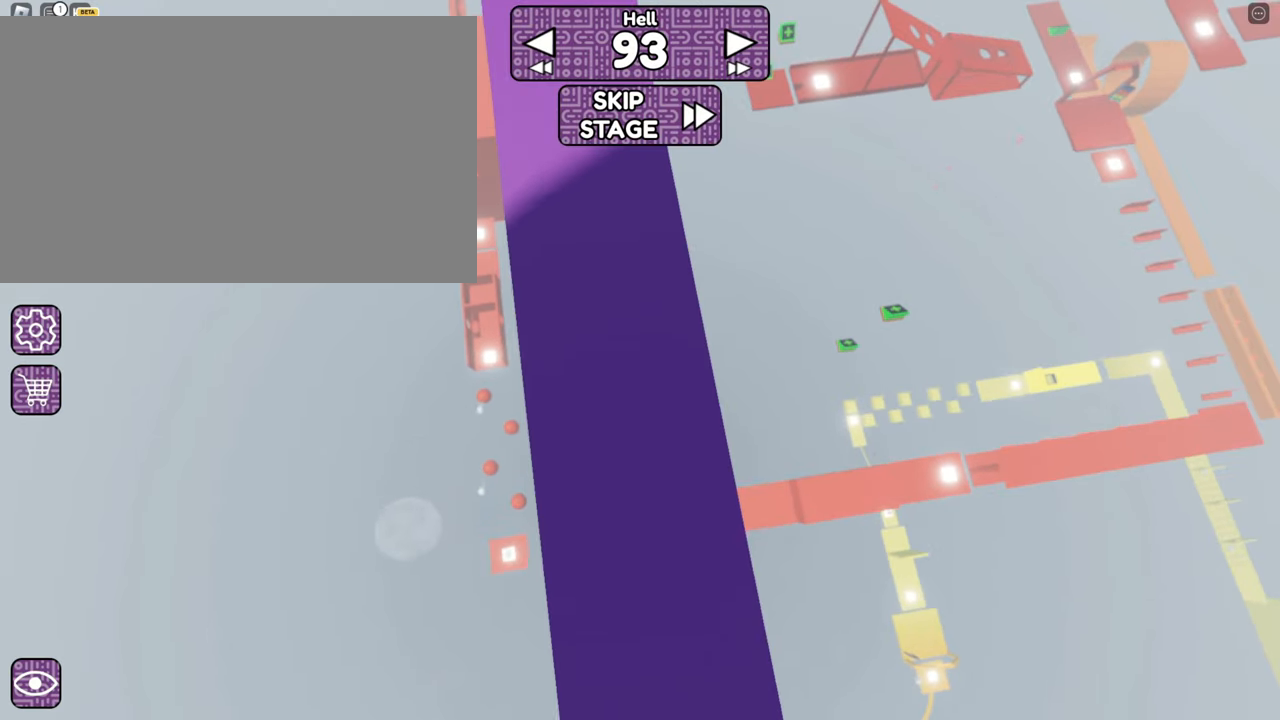
{"keys": [], "mouse": [], "events": [[433, "w", "down"], [483, "w", "up"]]}
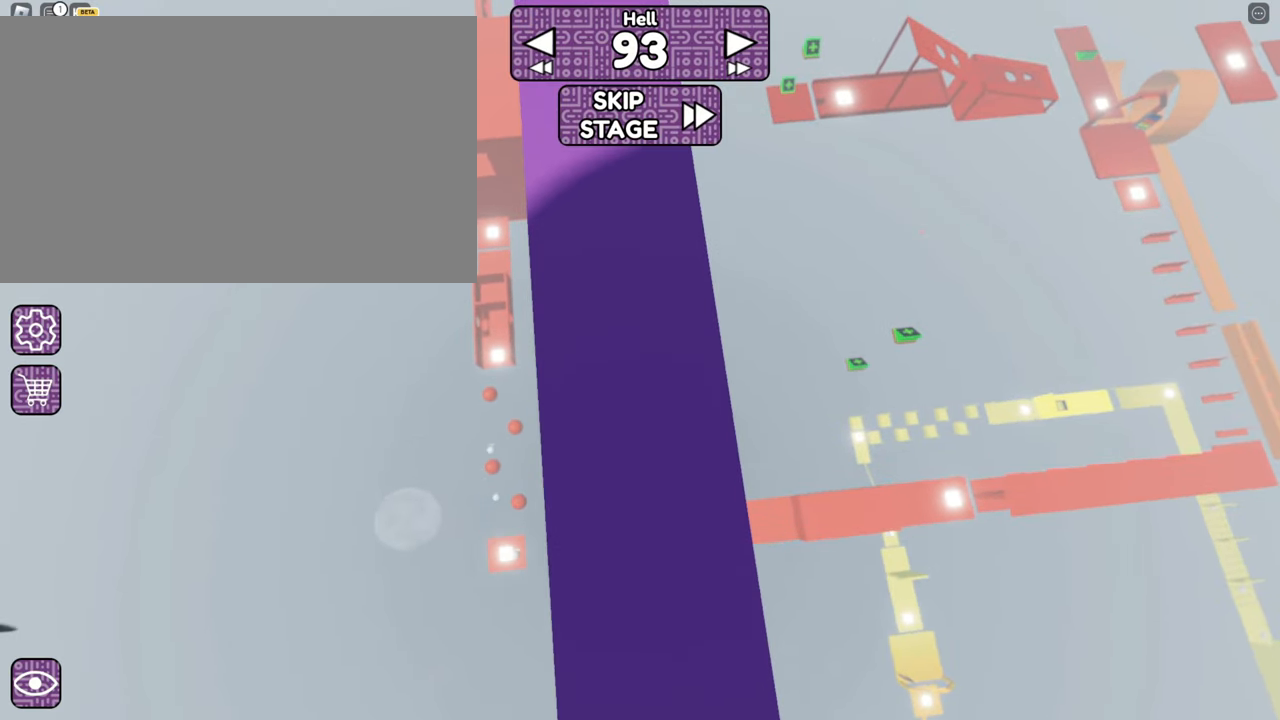
{"keys": [], "mouse": [], "events": []}
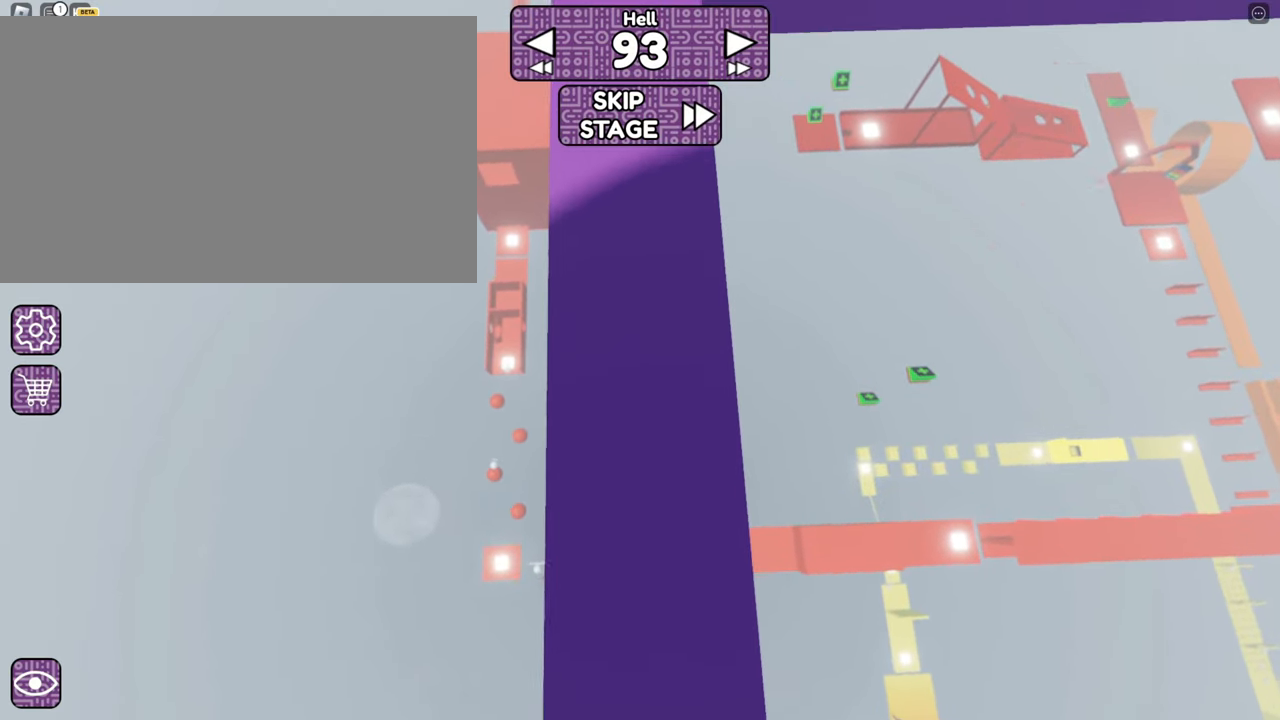
{"keys": [], "mouse": [], "events": []}
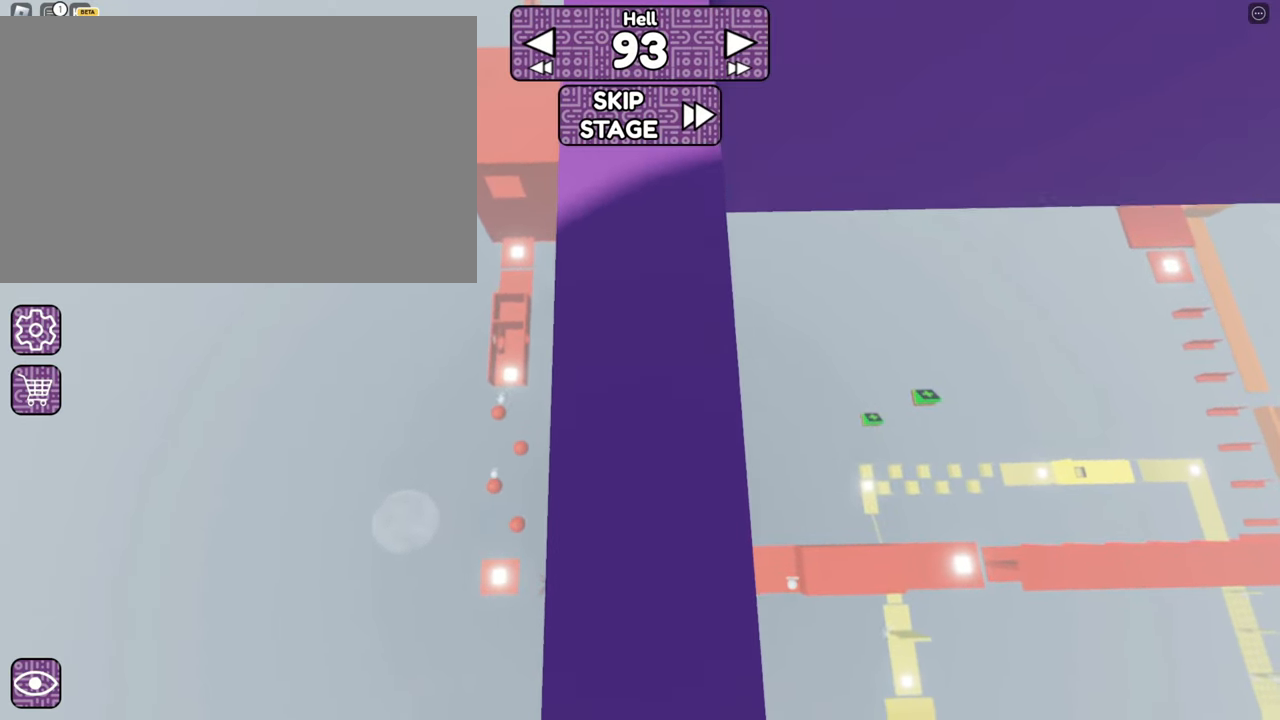
{"keys": ["s"], "mouse": [], "events": [[483, "s", "down"]]}
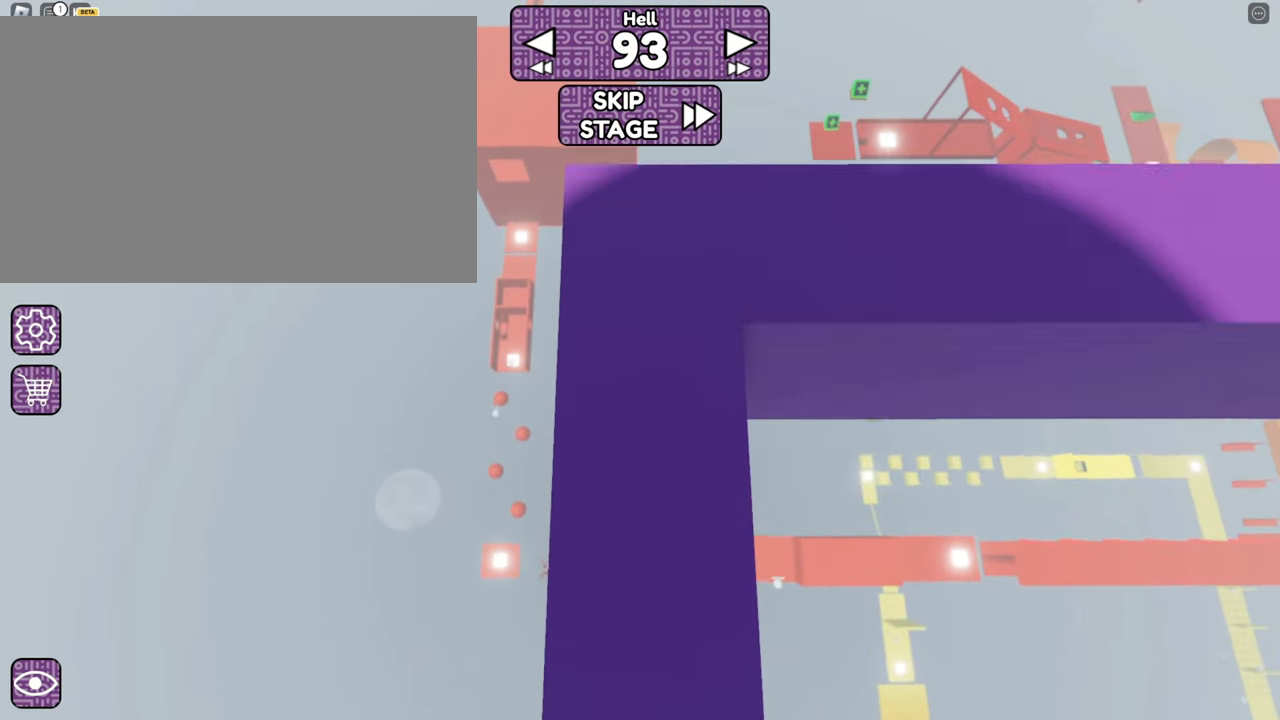
{"keys": [], "mouse": [], "events": [[16, "s", "up"], [166, "s", "down"], [216, "s", "up"], [400, "s", "down"], [450, "s", "up"]]}
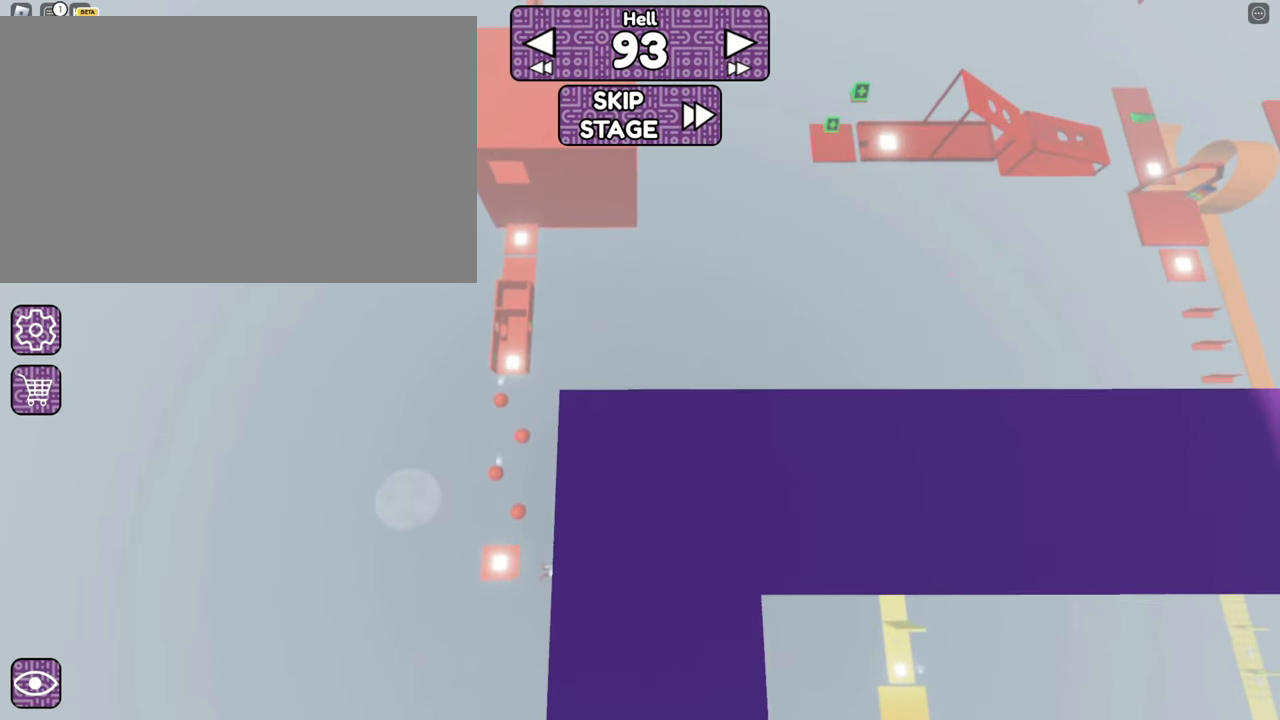
{"keys": [], "mouse": [], "events": [[266, "s", "down"], [316, "s", "up"]]}
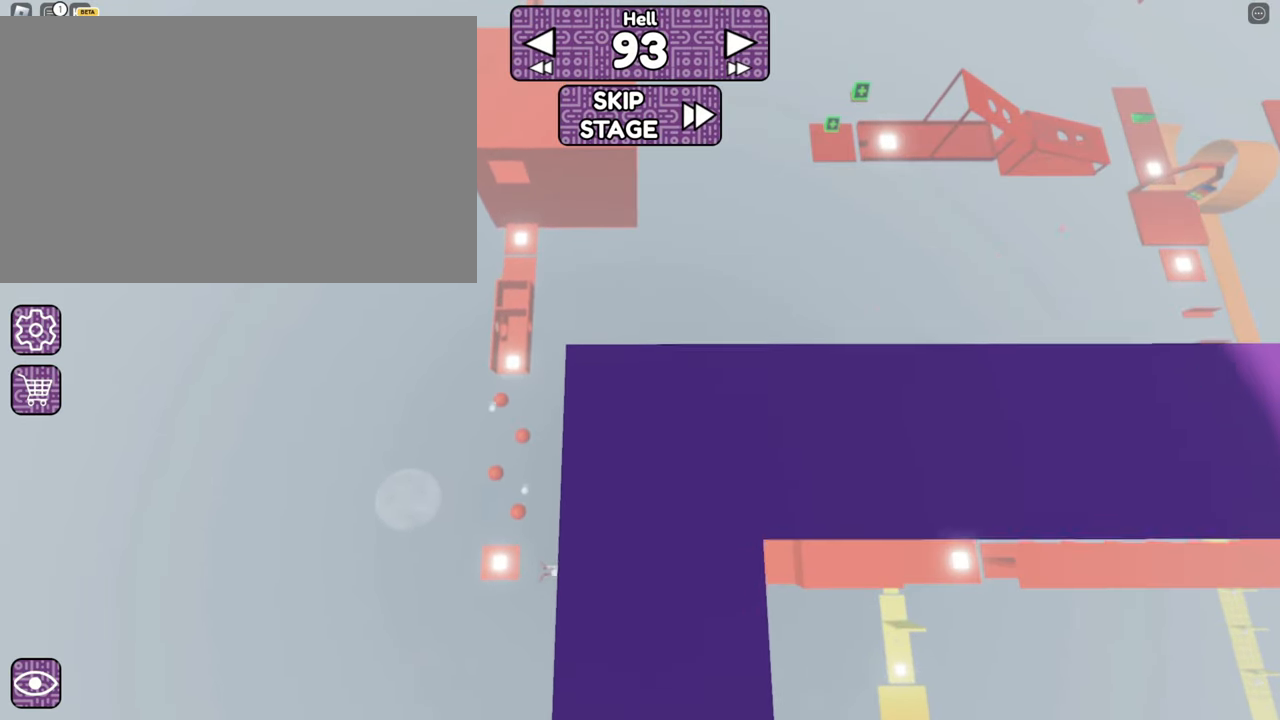
{"keys": [], "mouse": [], "events": [[300, "w", "down"], [350, "w", "up"]]}
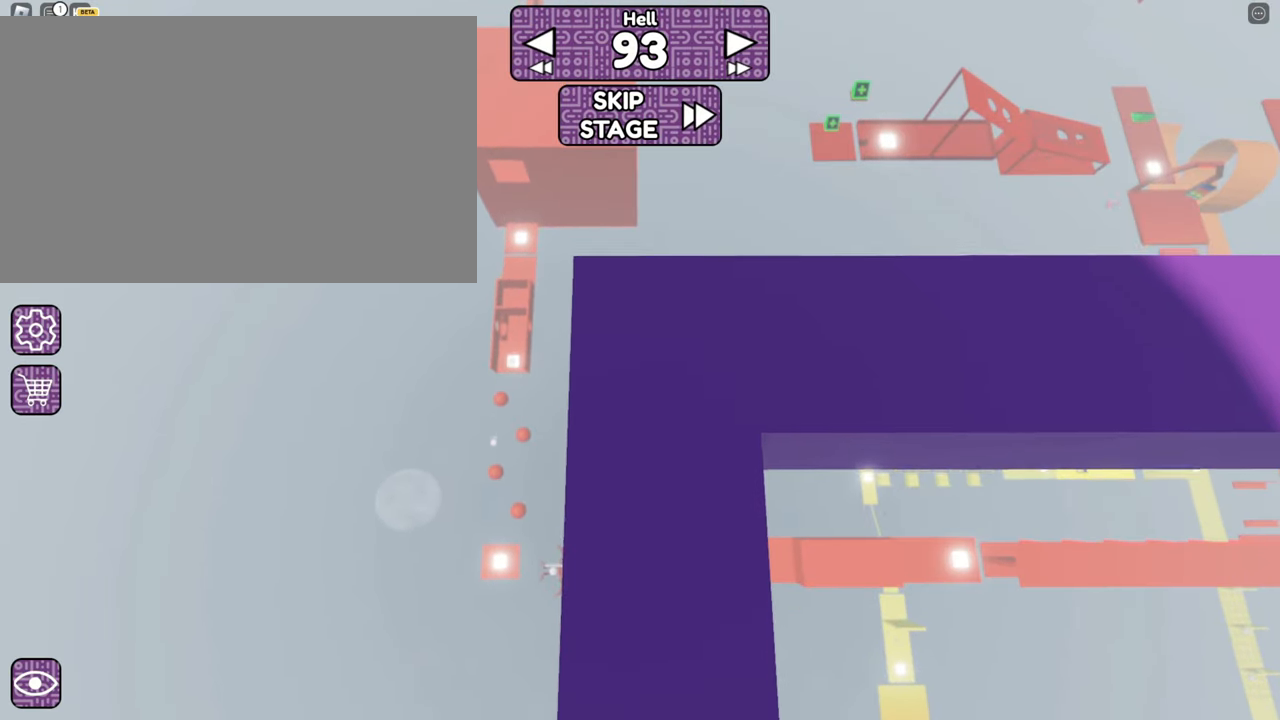
{"keys": [], "mouse": [], "events": []}